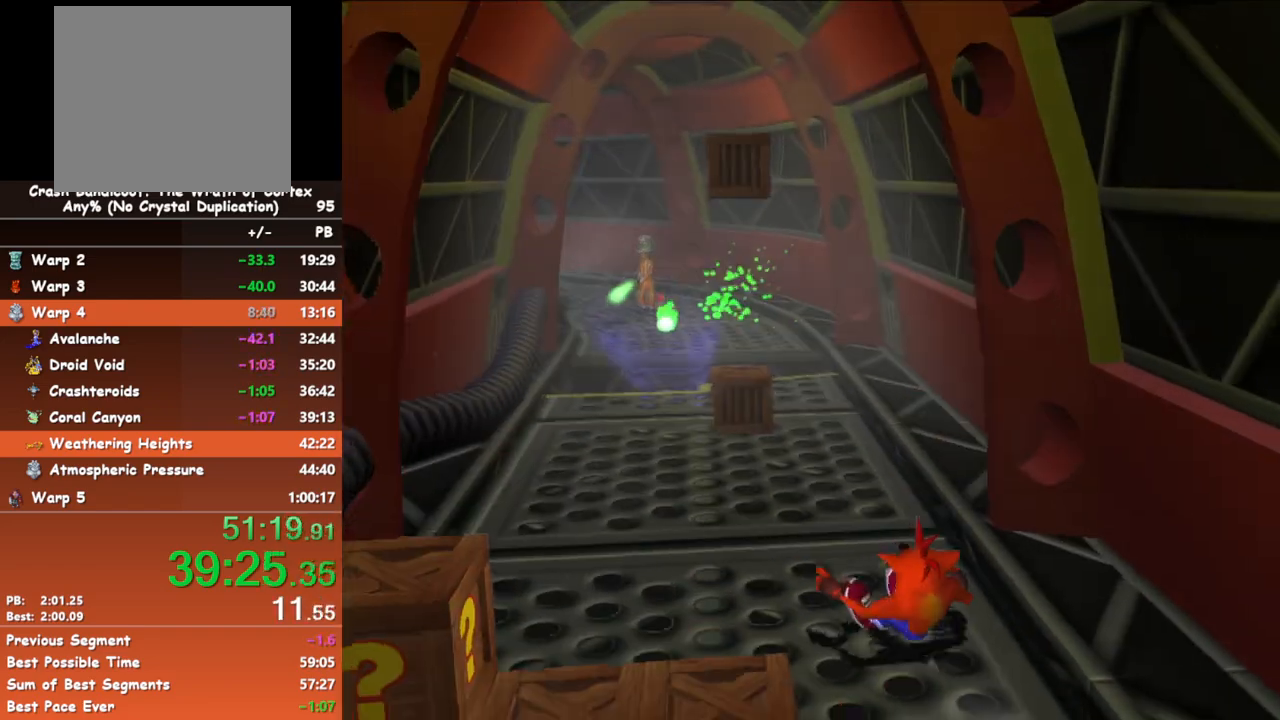
Gameplay with a controller (Xbox layout); each line is a JSON object with the inputs held at the frame after it. "events" lists button and stick changes between this image and that frame as [ms after this image, input, new state], when the widget could be followed in between. Not read: R3 right_stick.
{"buttons": [], "left_stick": "up", "events": [[217, "B", "down"], [350, "B", "up"]]}
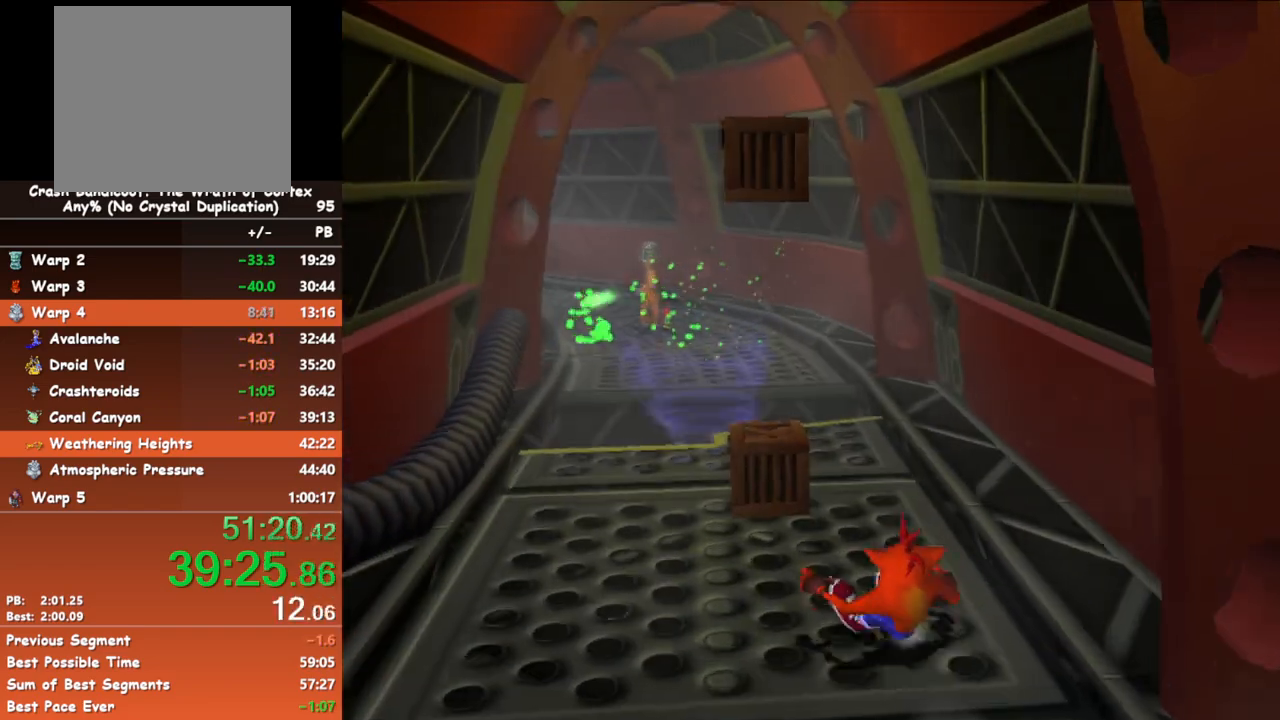
{"buttons": [], "left_stick": "up", "events": [[250, "B", "down"], [367, "B", "up"]]}
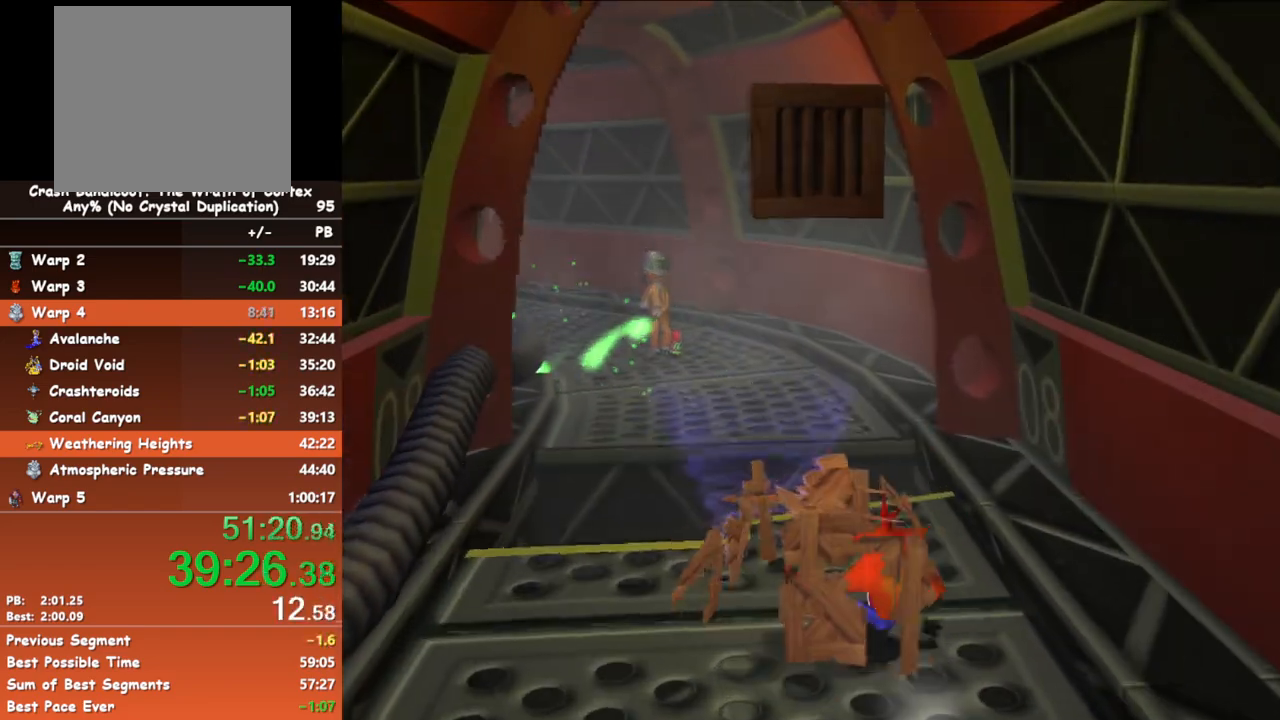
{"buttons": ["A"], "left_stick": "up-left"}
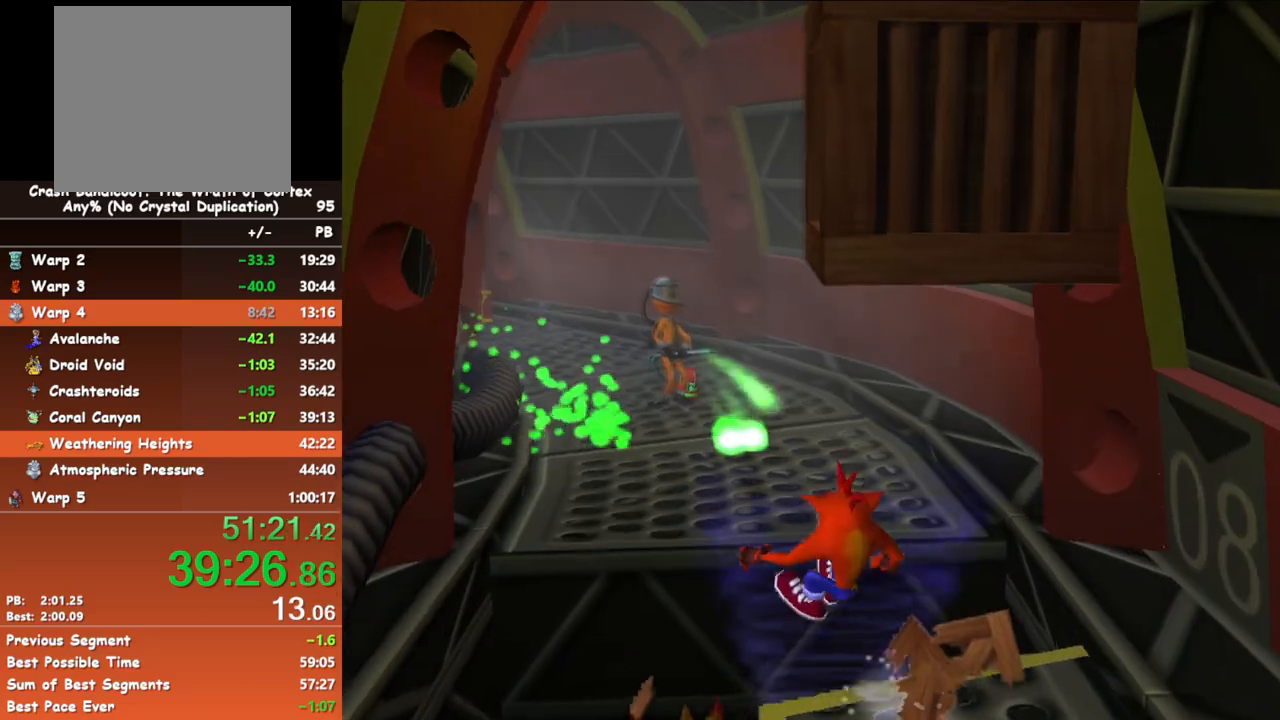
{"buttons": [], "left_stick": "up"}
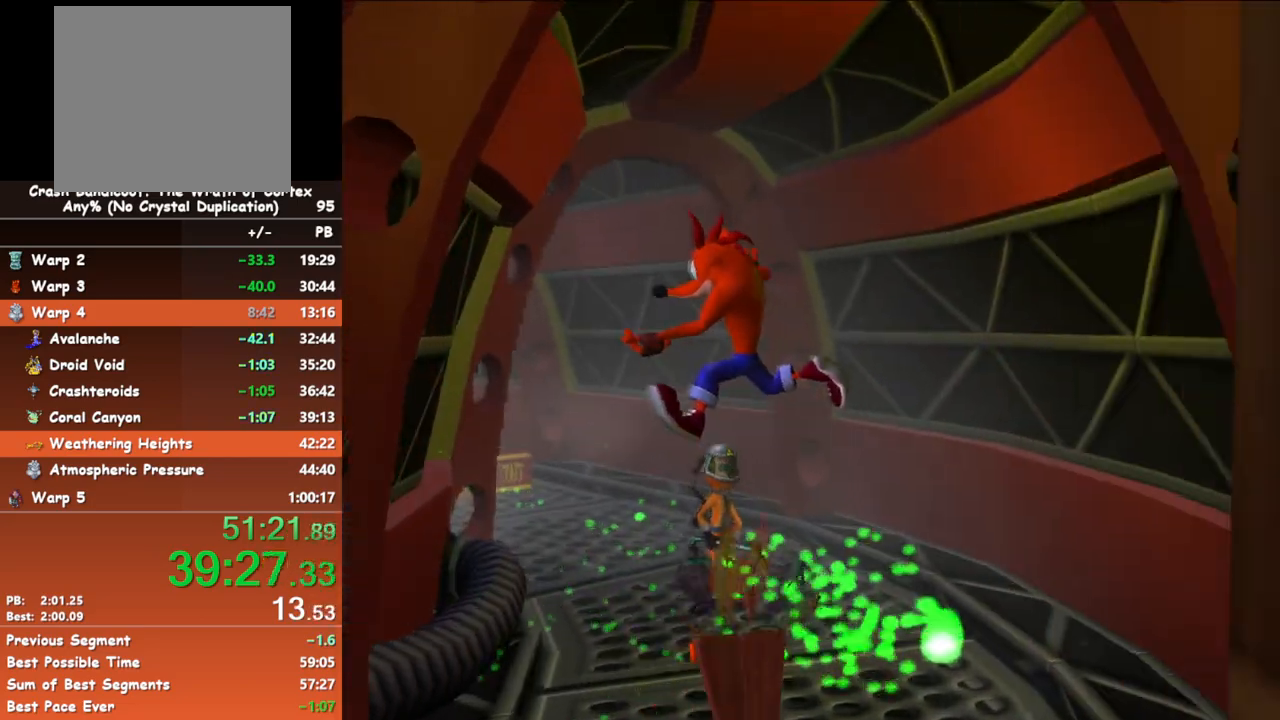
{"buttons": [], "left_stick": "up", "events": [[117, "A", "down"], [233, "A", "up"]]}
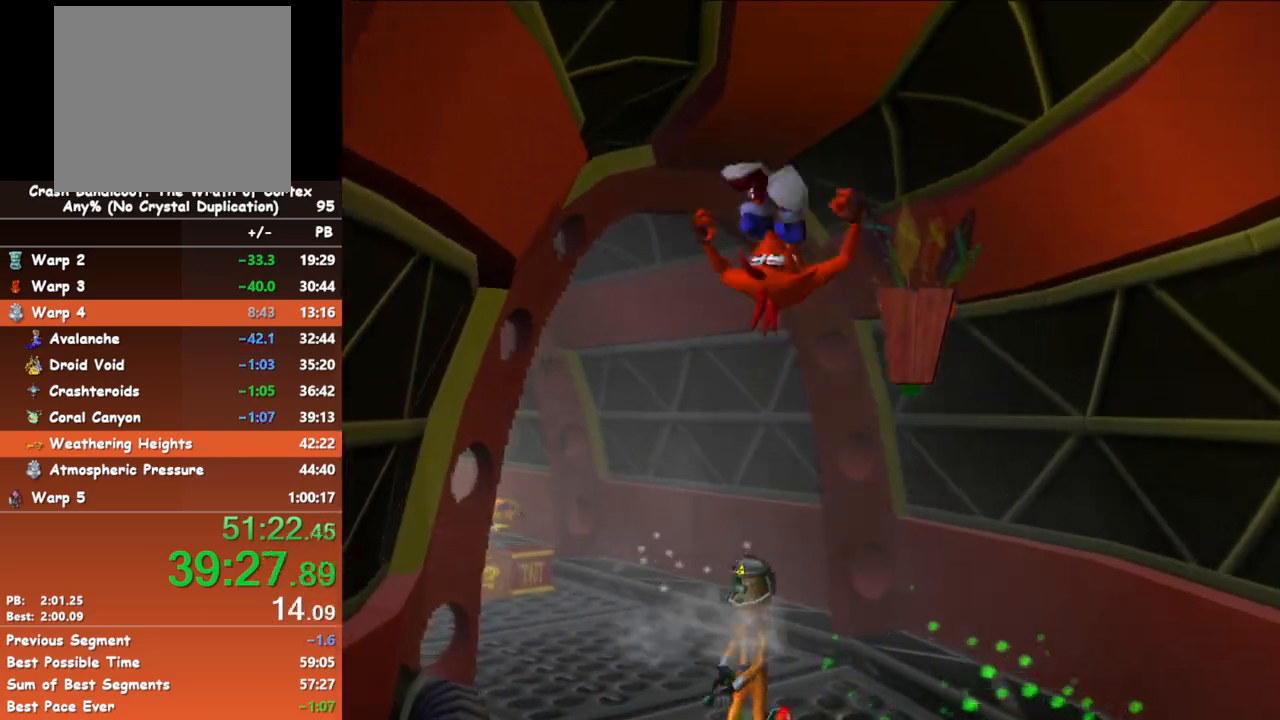
{"buttons": [], "left_stick": "up", "events": [[300, "X", "down"], [433, "X", "up"]]}
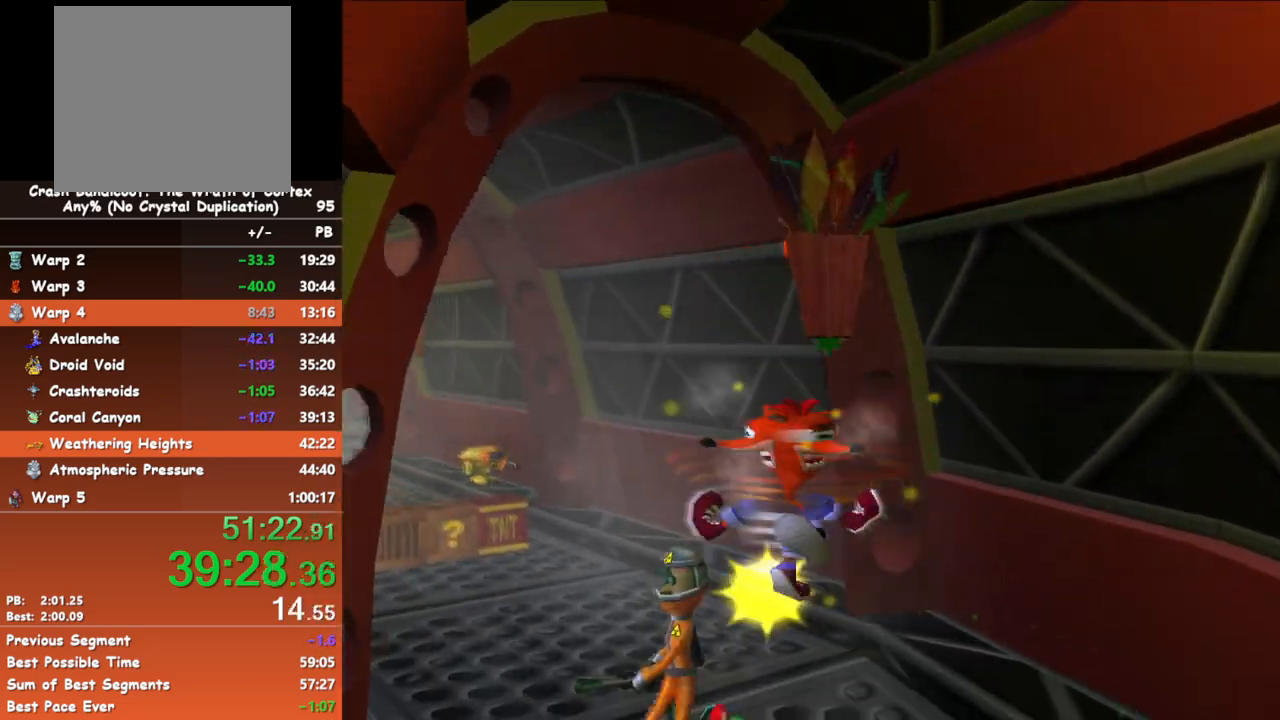
{"buttons": ["A"], "left_stick": "up", "events": [[367, "B", "down"], [483, "A", "down"], [500, "B", "up"]]}
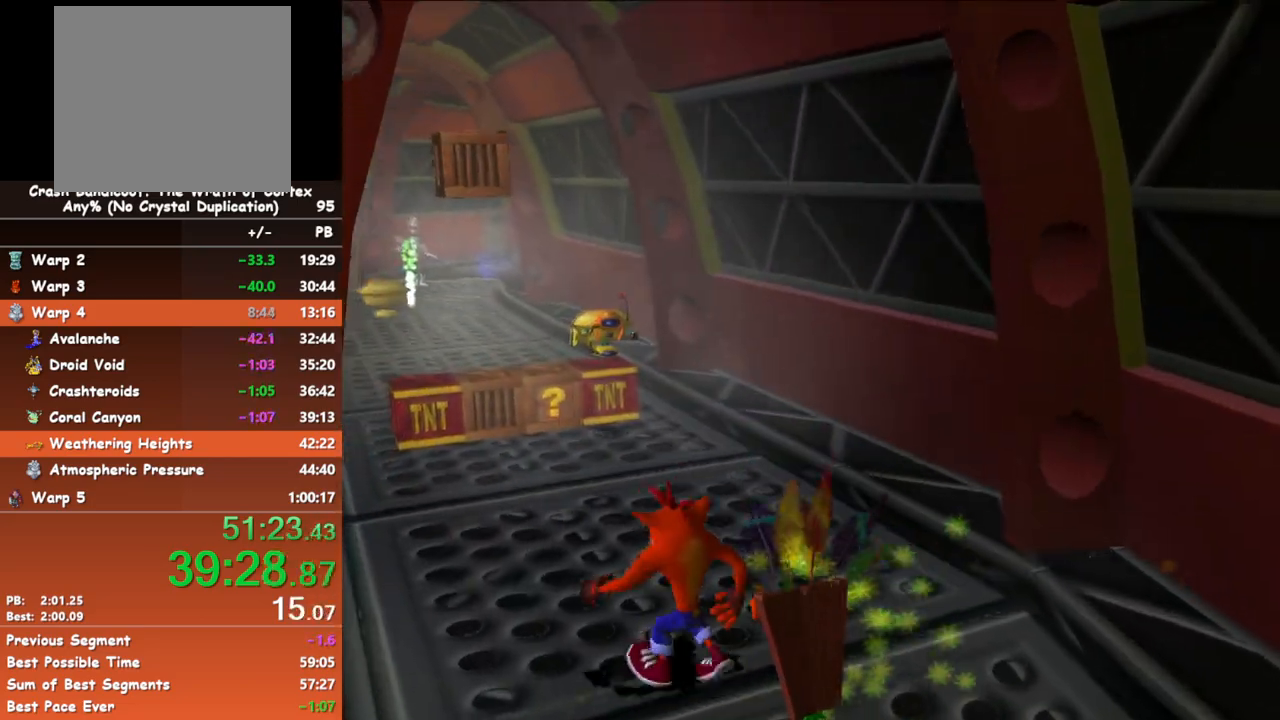
{"buttons": [], "left_stick": "up", "events": [[200, "A", "up"]]}
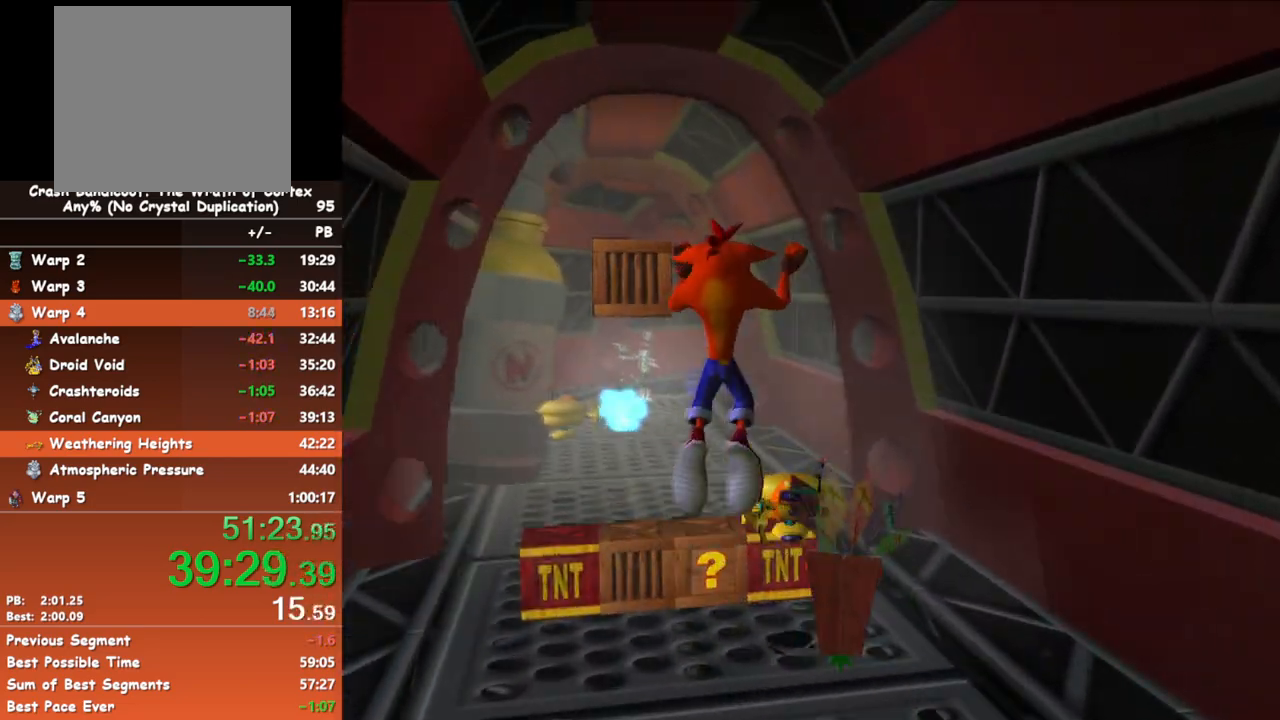
{"buttons": [], "left_stick": "up", "events": [[100, "A", "down"], [200, "A", "up"]]}
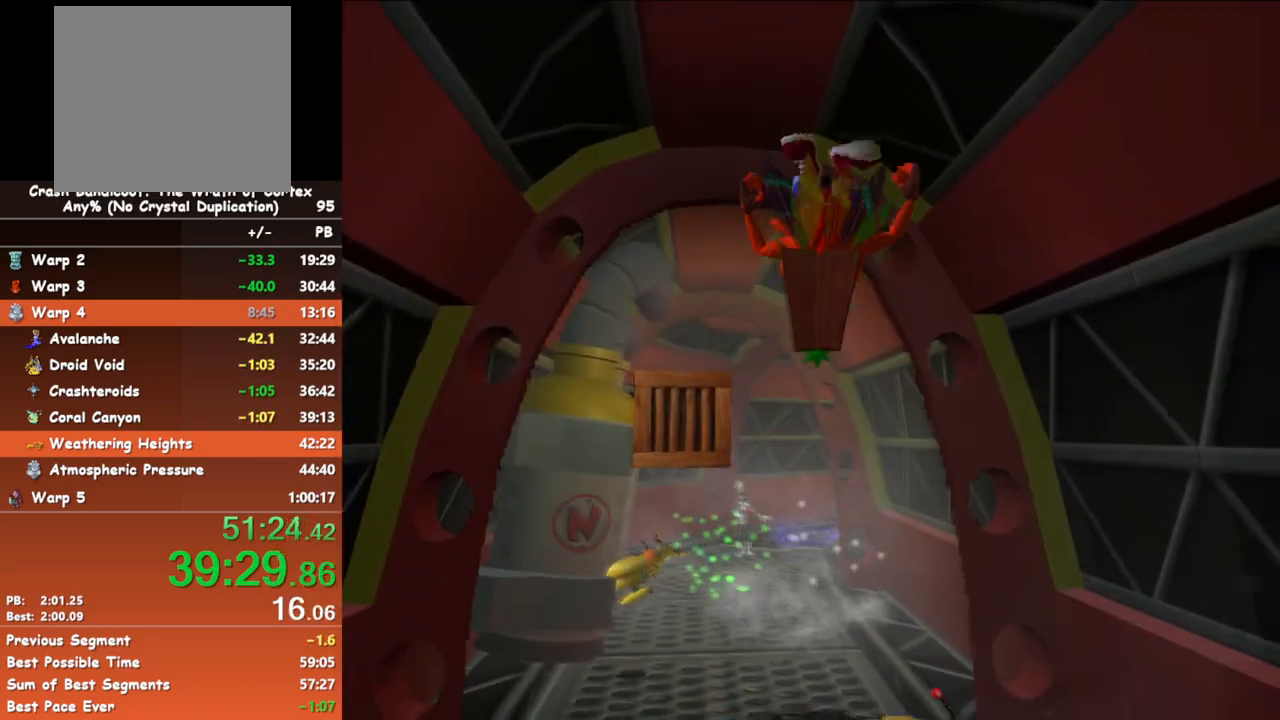
{"buttons": [], "left_stick": "up", "events": []}
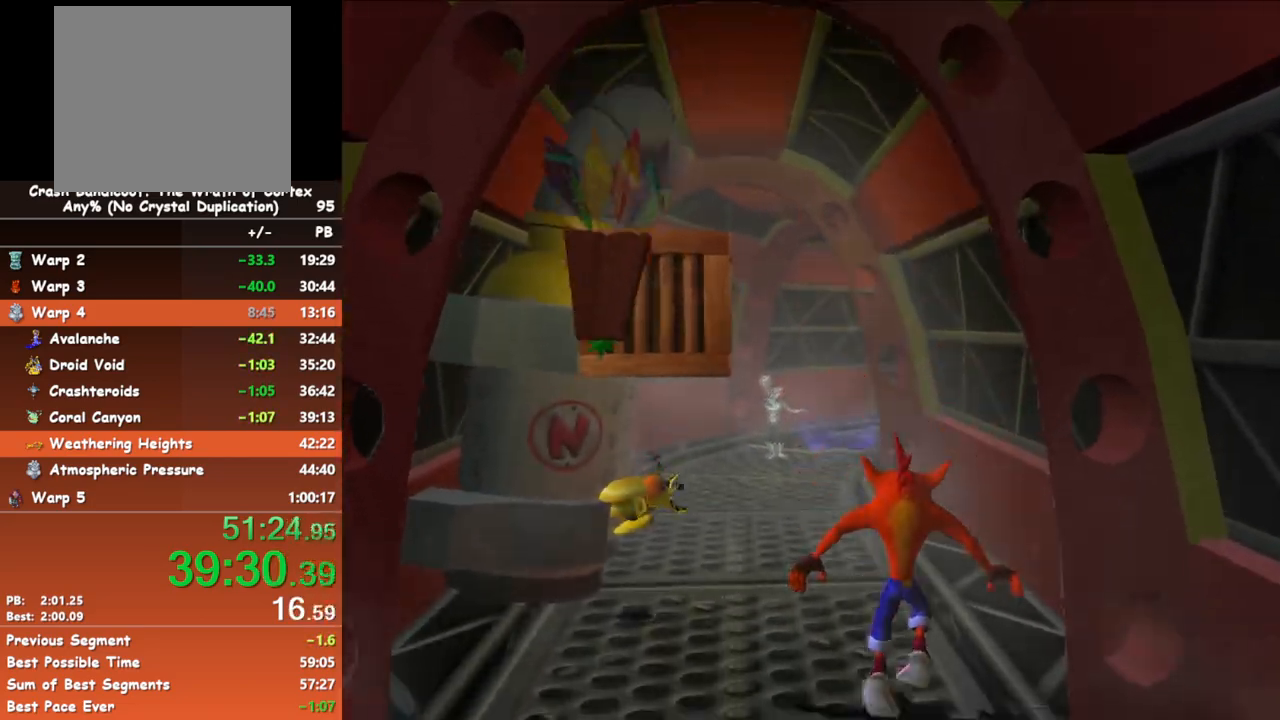
{"buttons": [], "left_stick": "up", "events": [[333, "B", "down"], [467, "B", "up"]]}
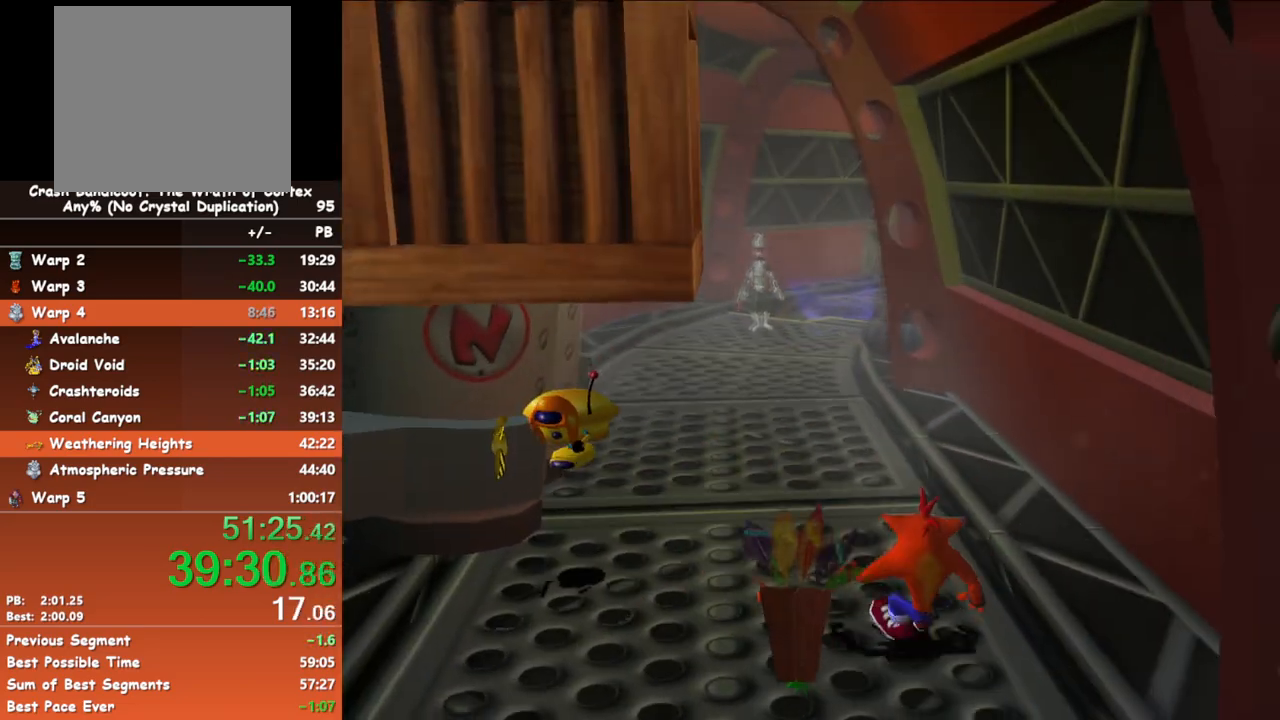
{"buttons": [], "left_stick": "up", "events": [[333, "B", "down"], [467, "B", "up"]]}
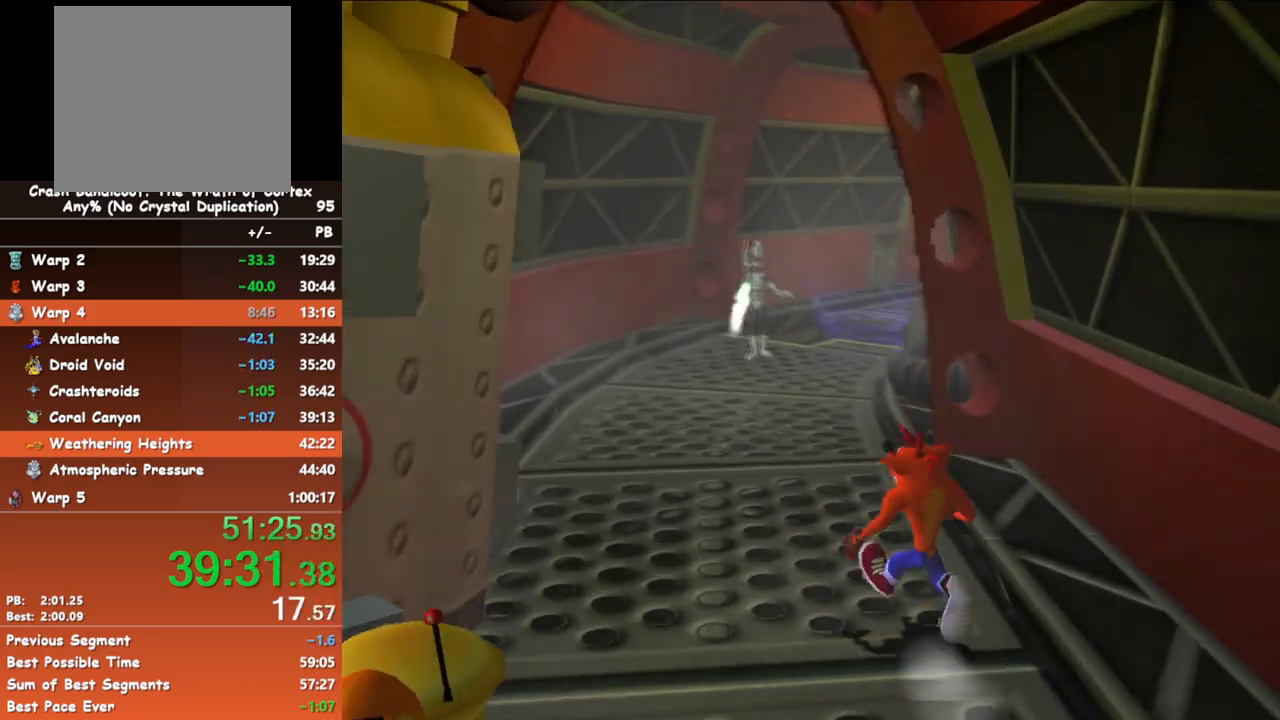
{"buttons": [], "left_stick": "up", "events": [[350, "B", "down"], [467, "B", "up"]]}
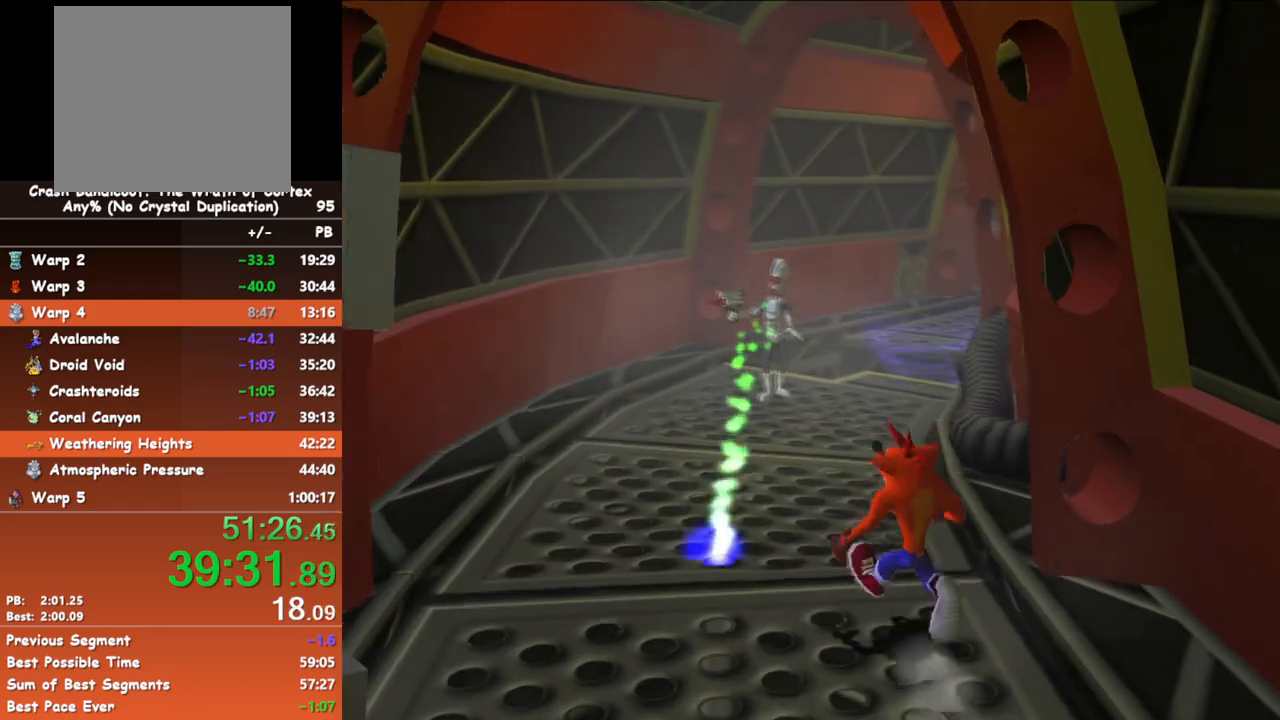
{"buttons": ["B"], "left_stick": "up", "events": [[367, "B", "down"]]}
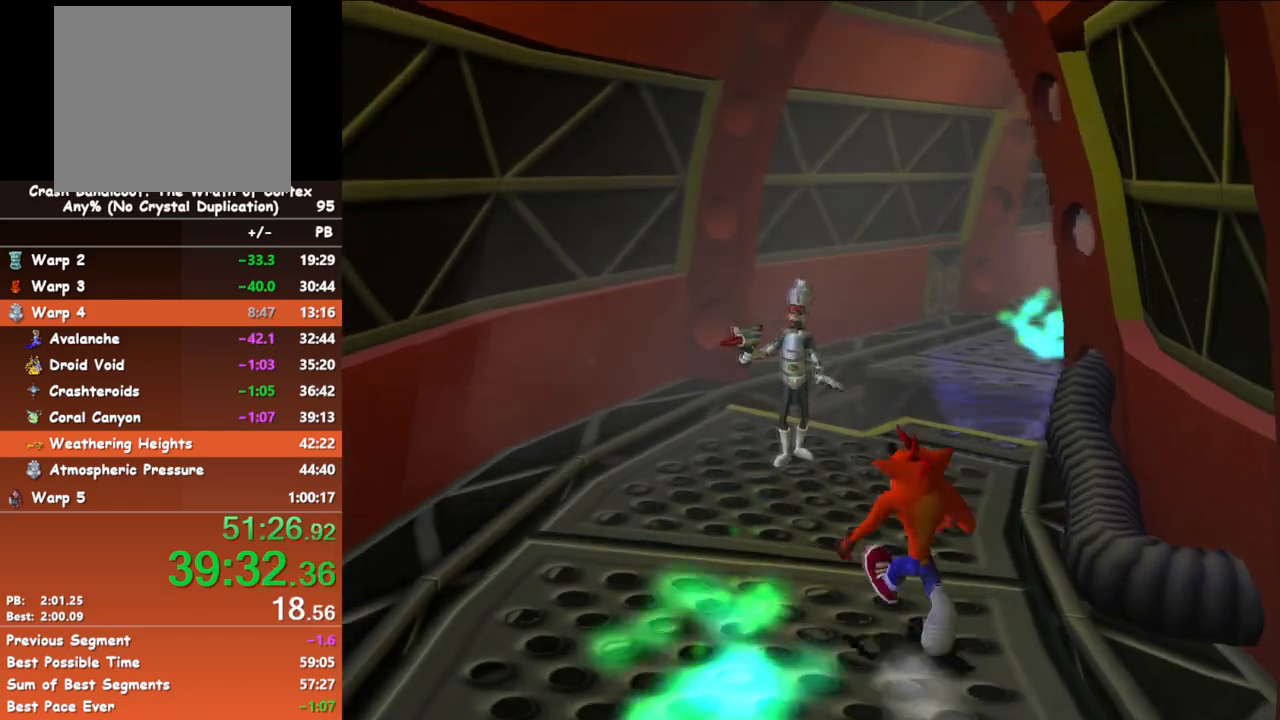
{"buttons": ["B"], "left_stick": "up", "events": [[17, "B", "up"], [367, "B", "down"]]}
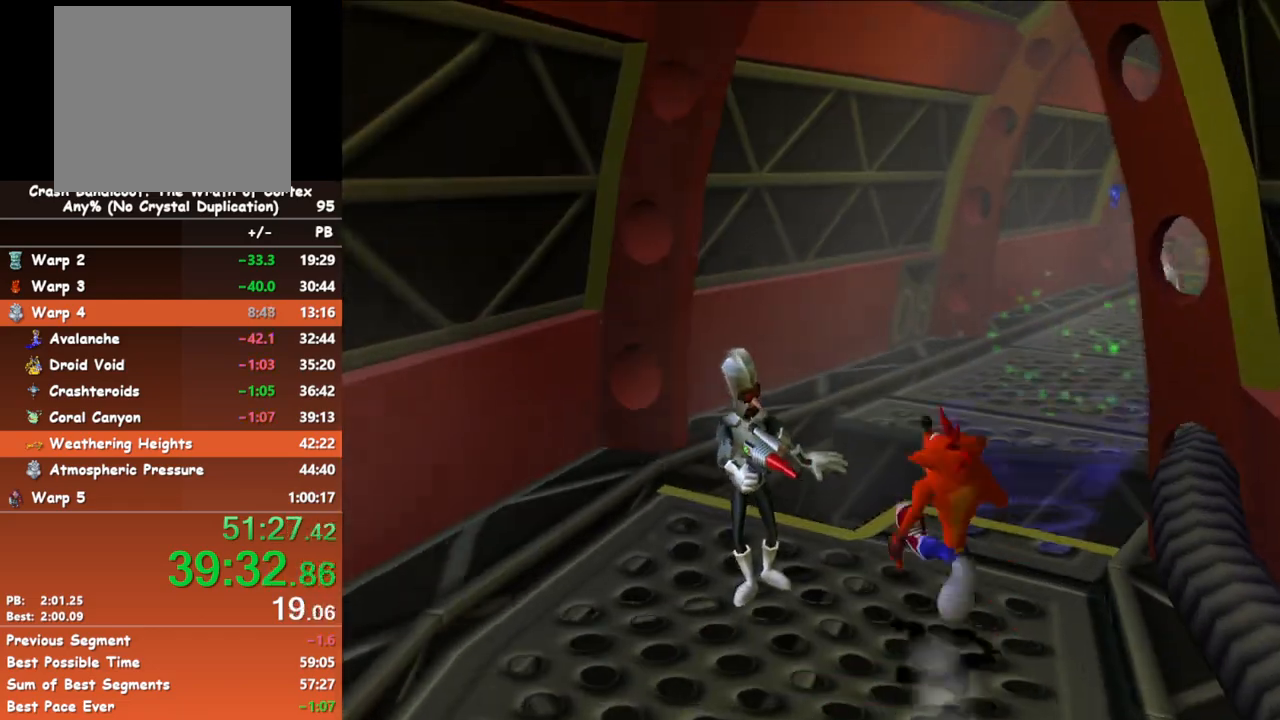
{"buttons": ["A"], "left_stick": "up", "events": [[33, "A", "down"], [50, "B", "up"]]}
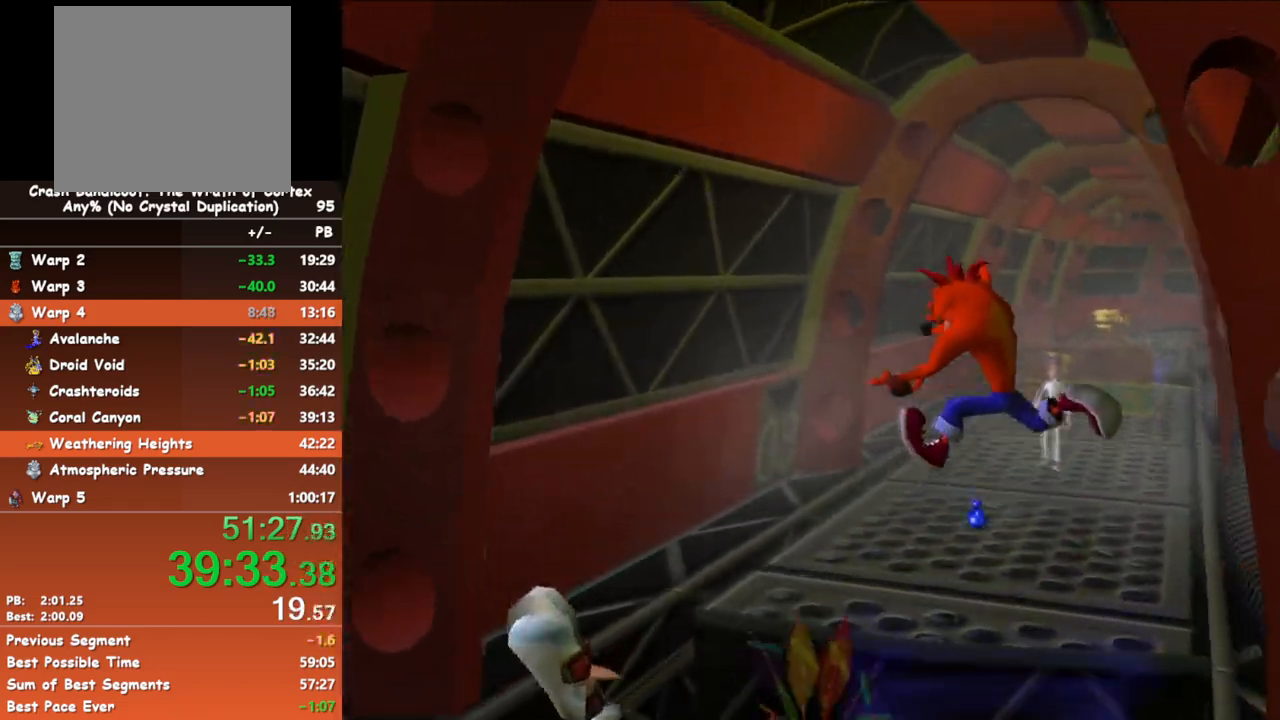
{"buttons": [], "left_stick": "up", "events": [[17, "A", "up"]]}
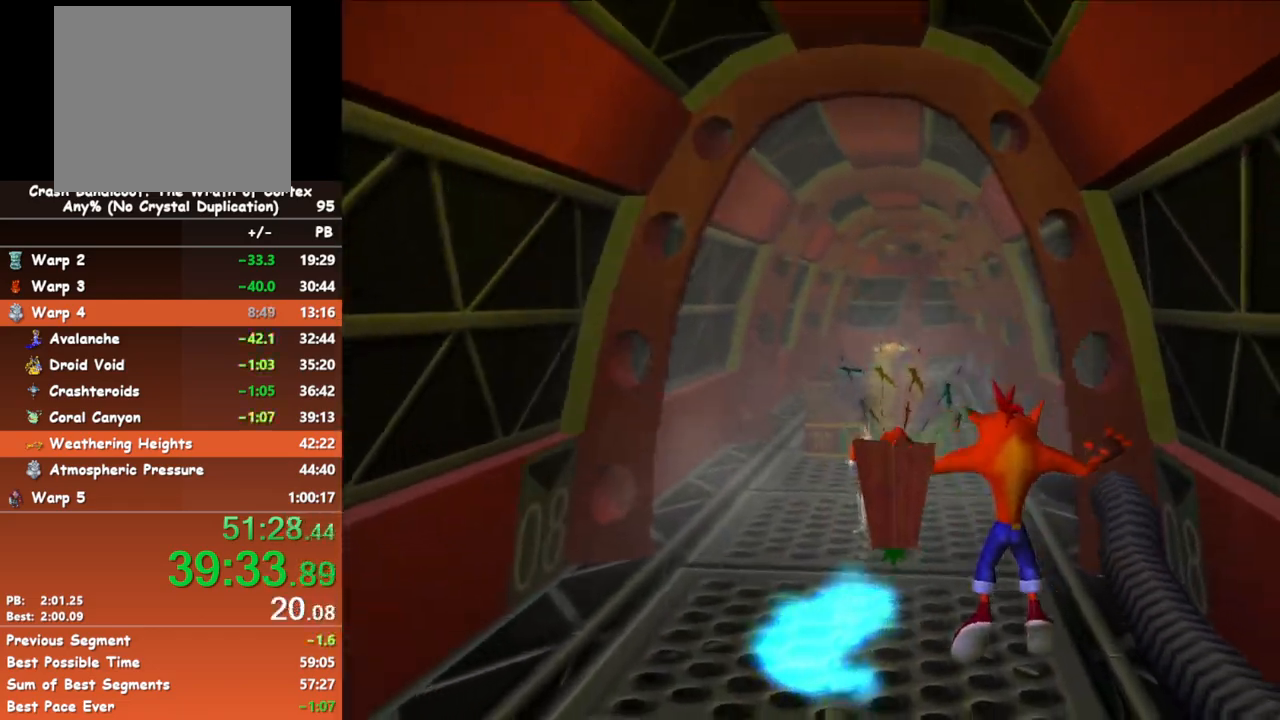
{"buttons": [], "left_stick": "up", "events": [[133, "B", "down"], [233, "B", "up"]]}
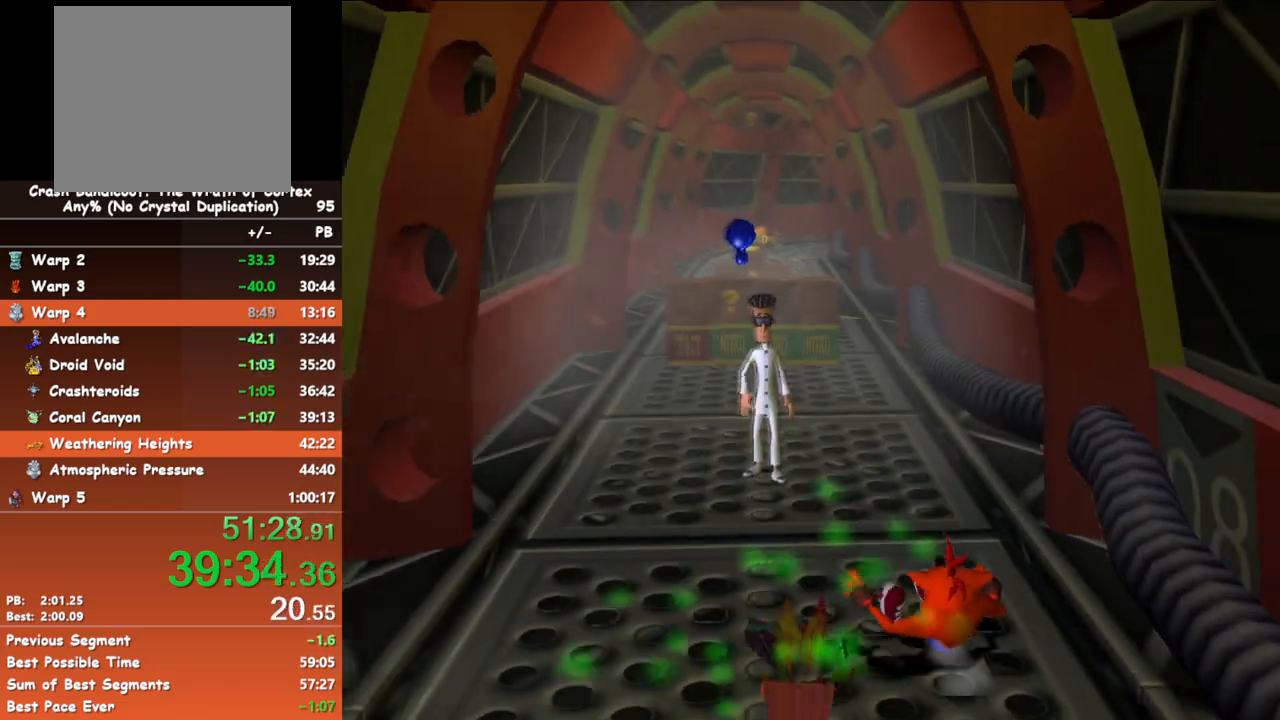
{"buttons": [], "left_stick": "up", "events": [[150, "B", "down"], [317, "B", "up"]]}
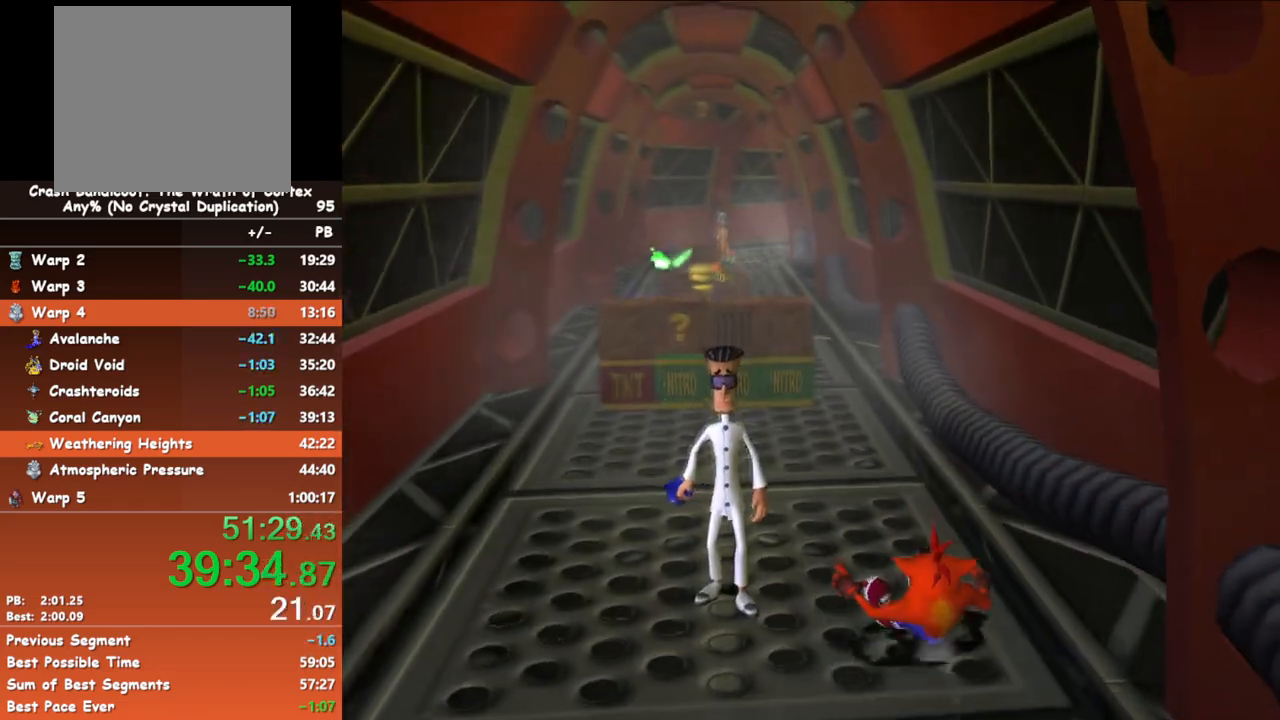
{"buttons": ["A"], "left_stick": "up", "events": [[150, "B", "down"], [283, "B", "up"], [400, "A", "down"]]}
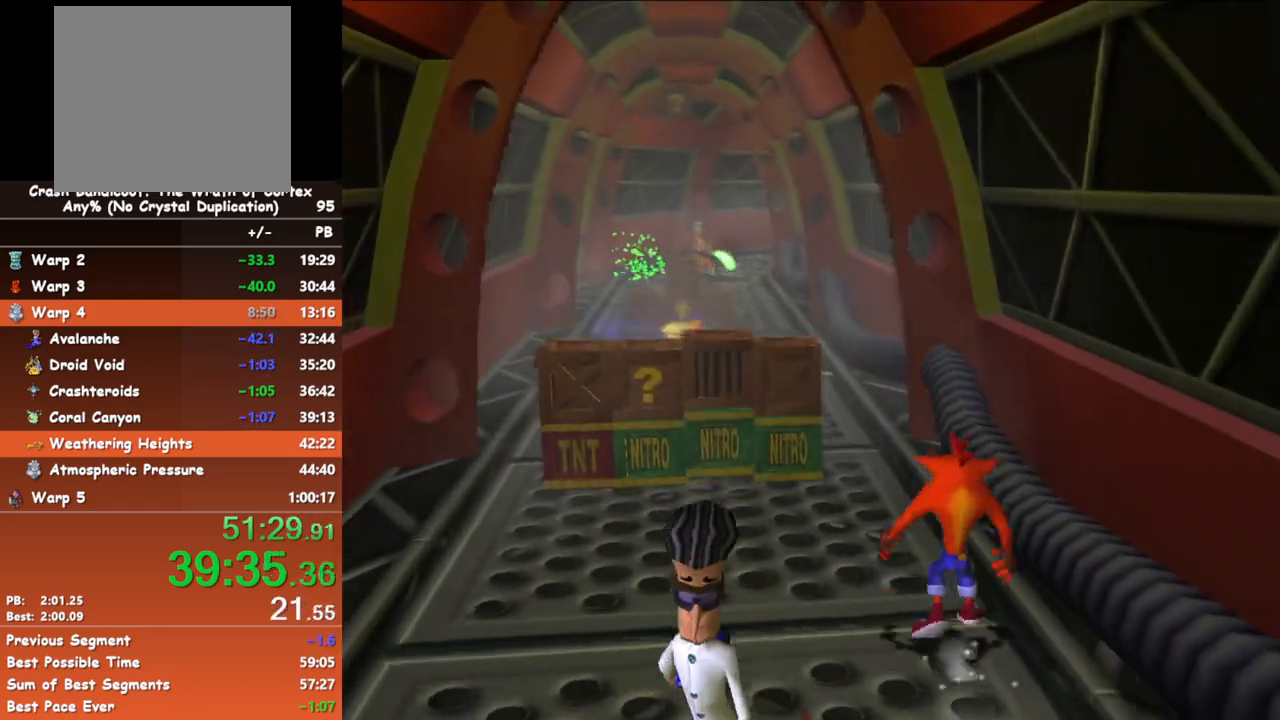
{"buttons": [], "left_stick": "up", "events": [[33, "A", "up"], [283, "A", "down"], [367, "A", "up"]]}
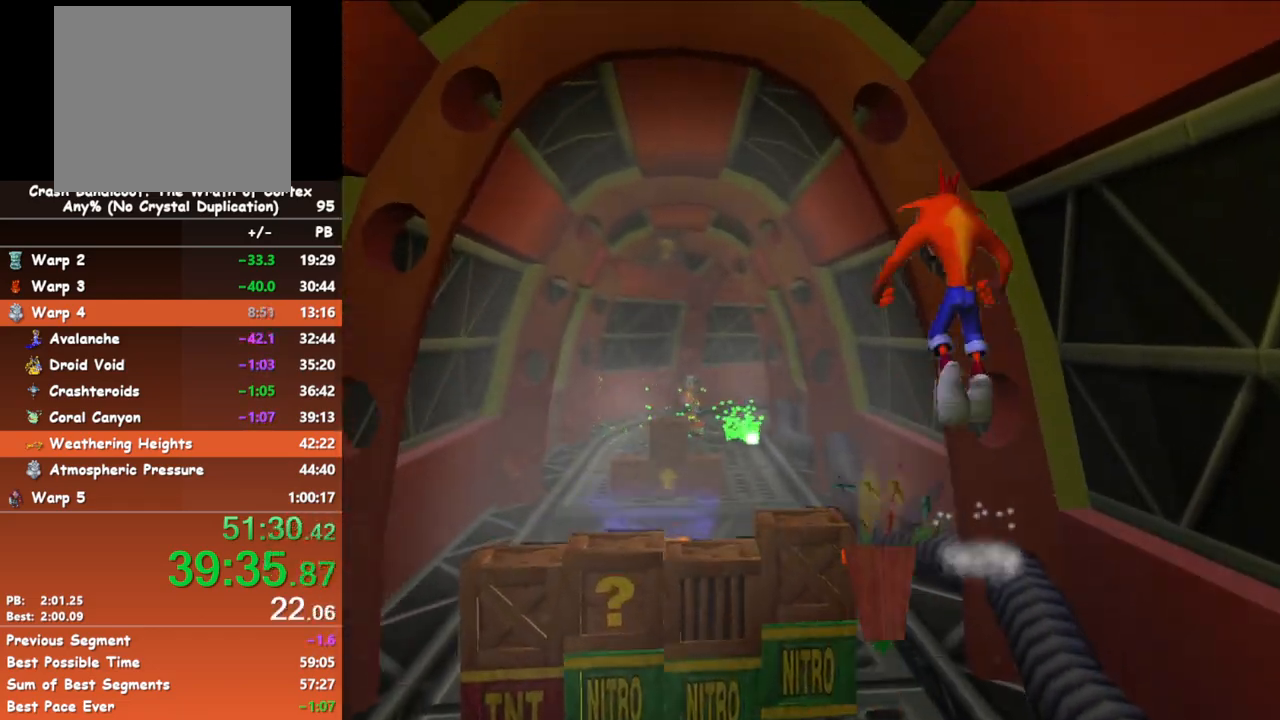
{"buttons": [], "left_stick": "up", "events": []}
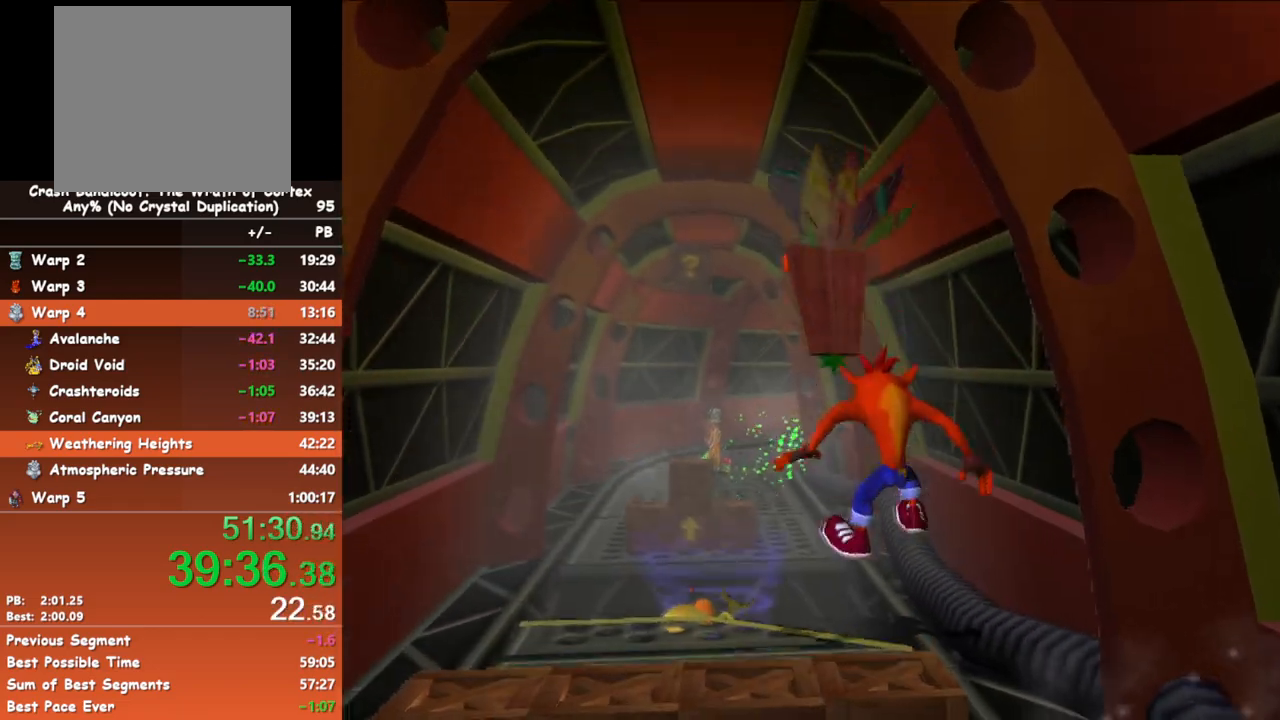
{"buttons": [], "left_stick": "up", "events": [[183, "B", "down"], [317, "B", "up"]]}
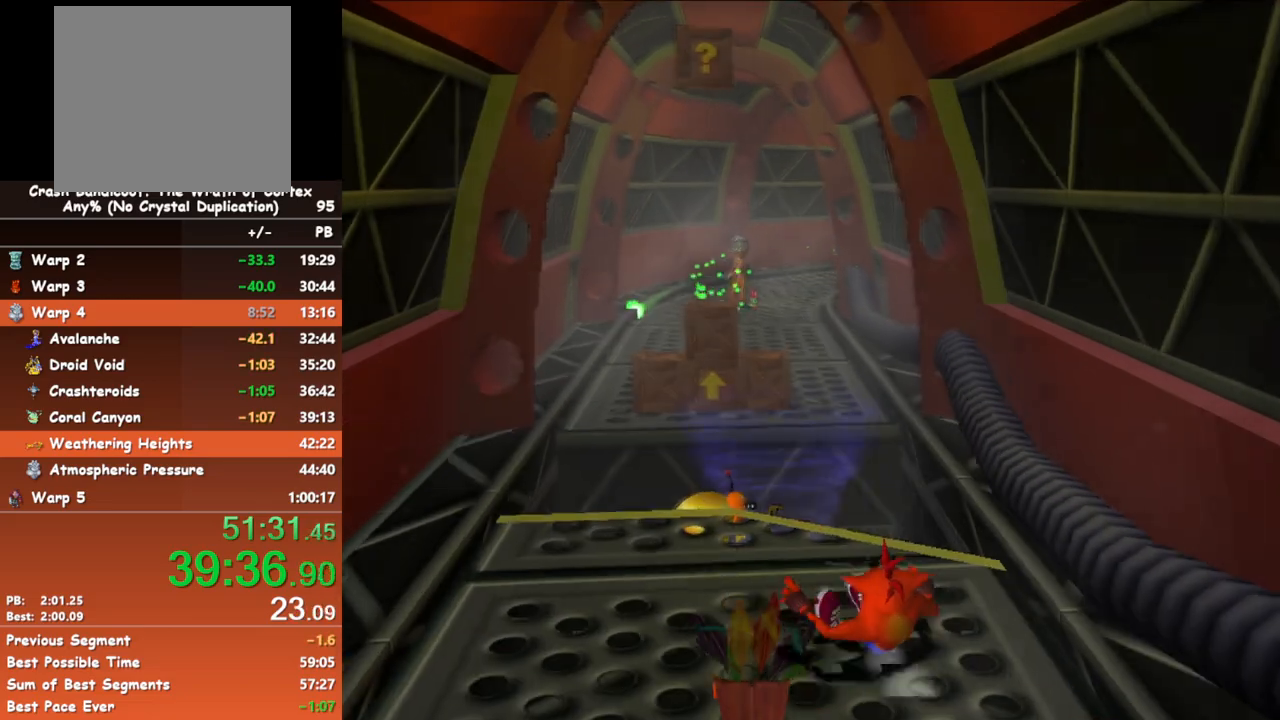
{"buttons": [], "left_stick": "up", "events": [[117, "A", "down"], [233, "A", "up"]]}
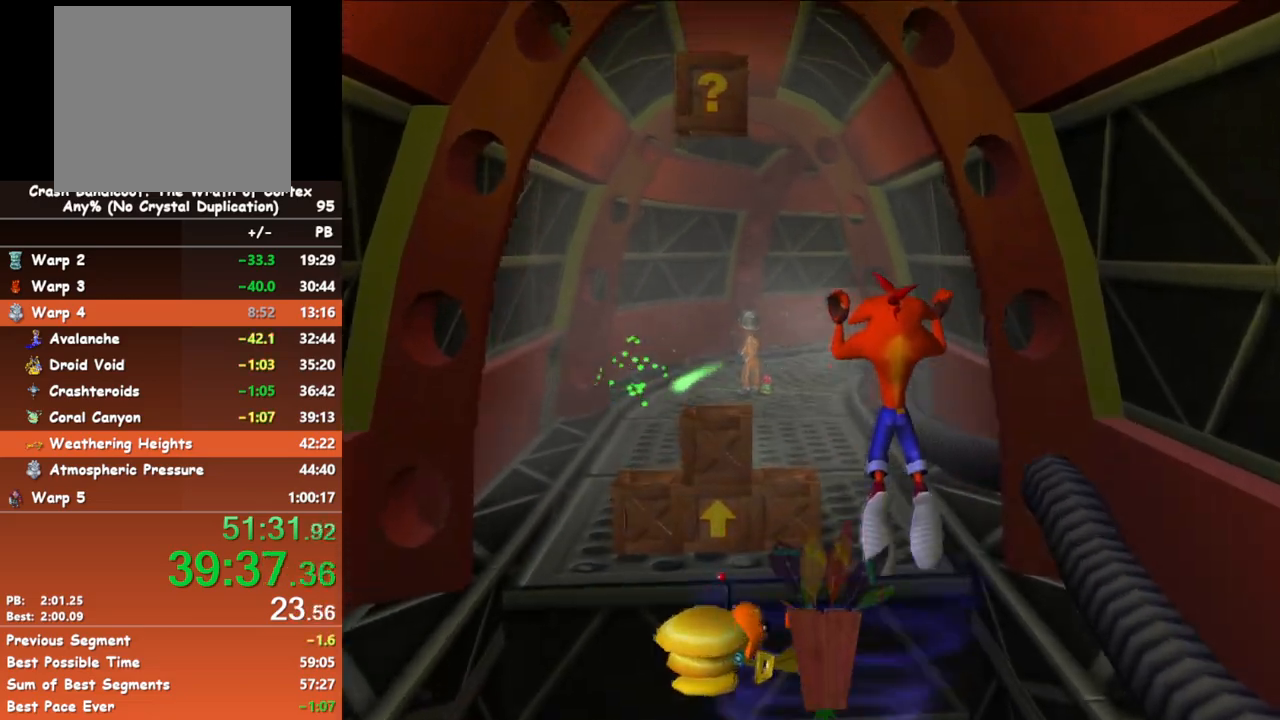
{"buttons": [], "left_stick": "up", "events": [[33, "A", "down"], [133, "A", "up"]]}
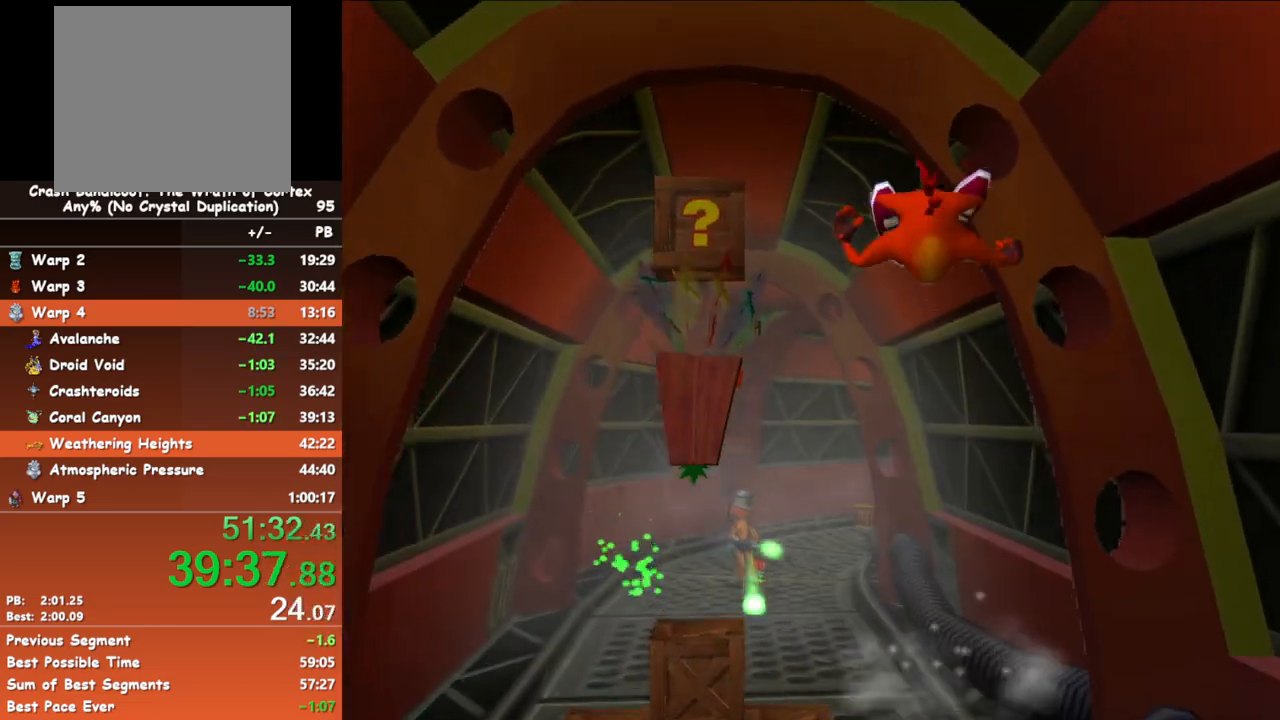
{"buttons": ["B"], "left_stick": "up", "events": [[467, "B", "down"]]}
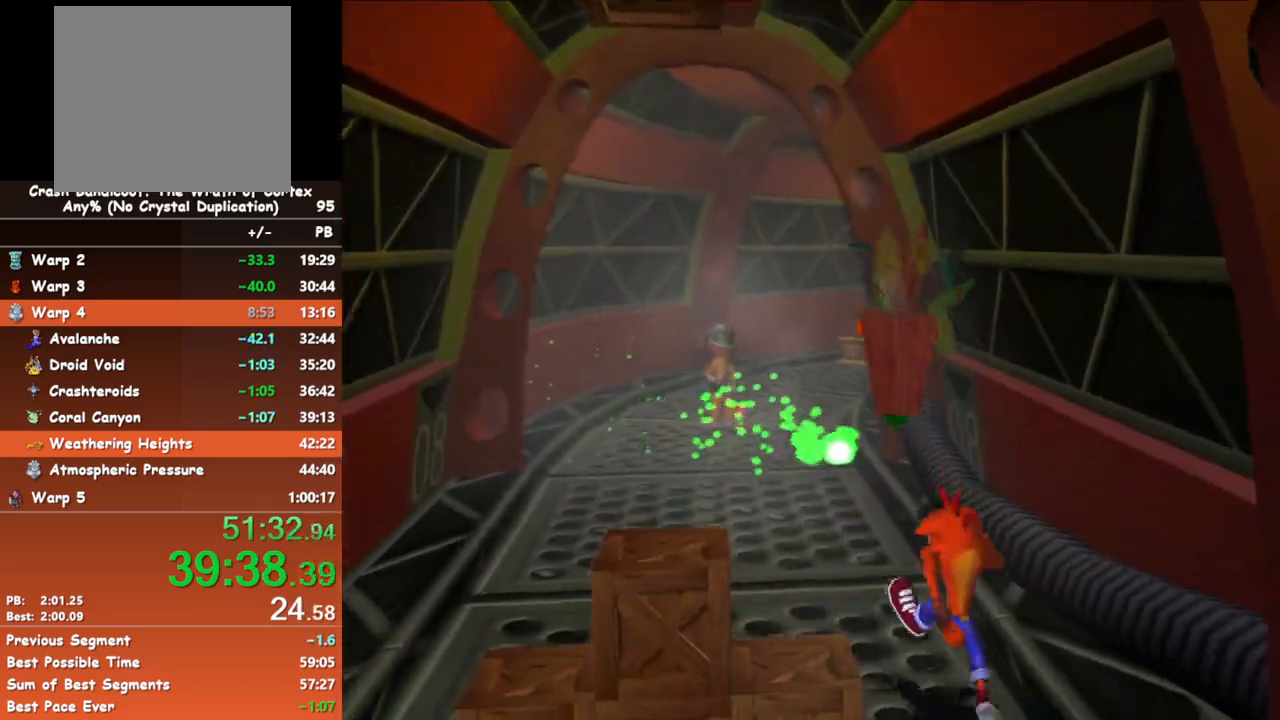
{"buttons": ["B"], "left_stick": "up", "events": [[133, "B", "up"], [500, "B", "down"]]}